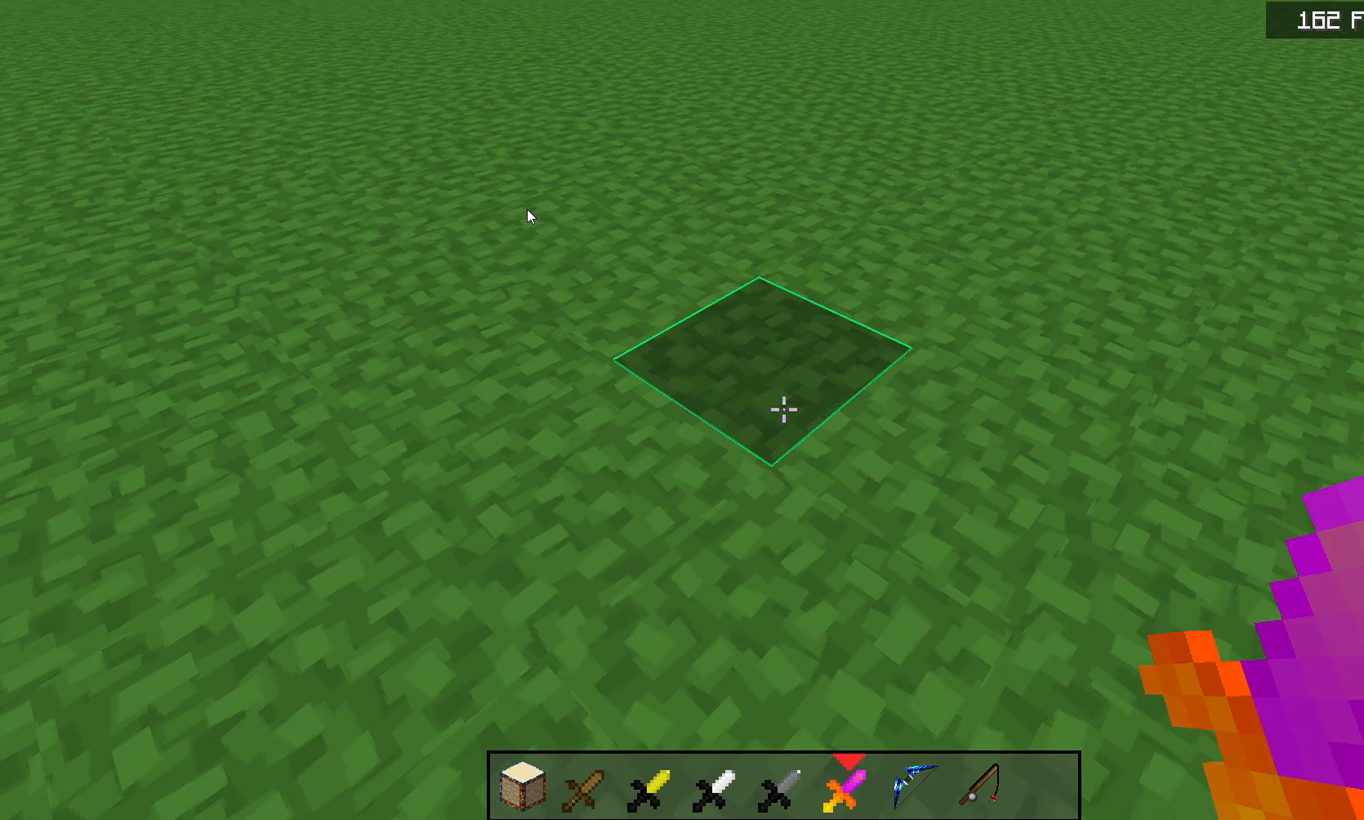
Gameplay with keyboard and mouse; each line is a JSON object with the keys and mouse buttons held at the frame after it. "events" lists presses ("down") and releases ("up") of "5", "a", "d", "s", "space", "w", "mouse_left" and "mouse_right" between this image and that frame as [ms after this image, input, new state], when the widget could be followed in between. "mouse_left", "mouse_right" = the "left", "right" buttons of the "mouse" list. No other keys are recorded. Fast repeated clicks can show as one long hold. Mouse movement is not recorded.
{"keys": [], "mouse": [], "events": []}
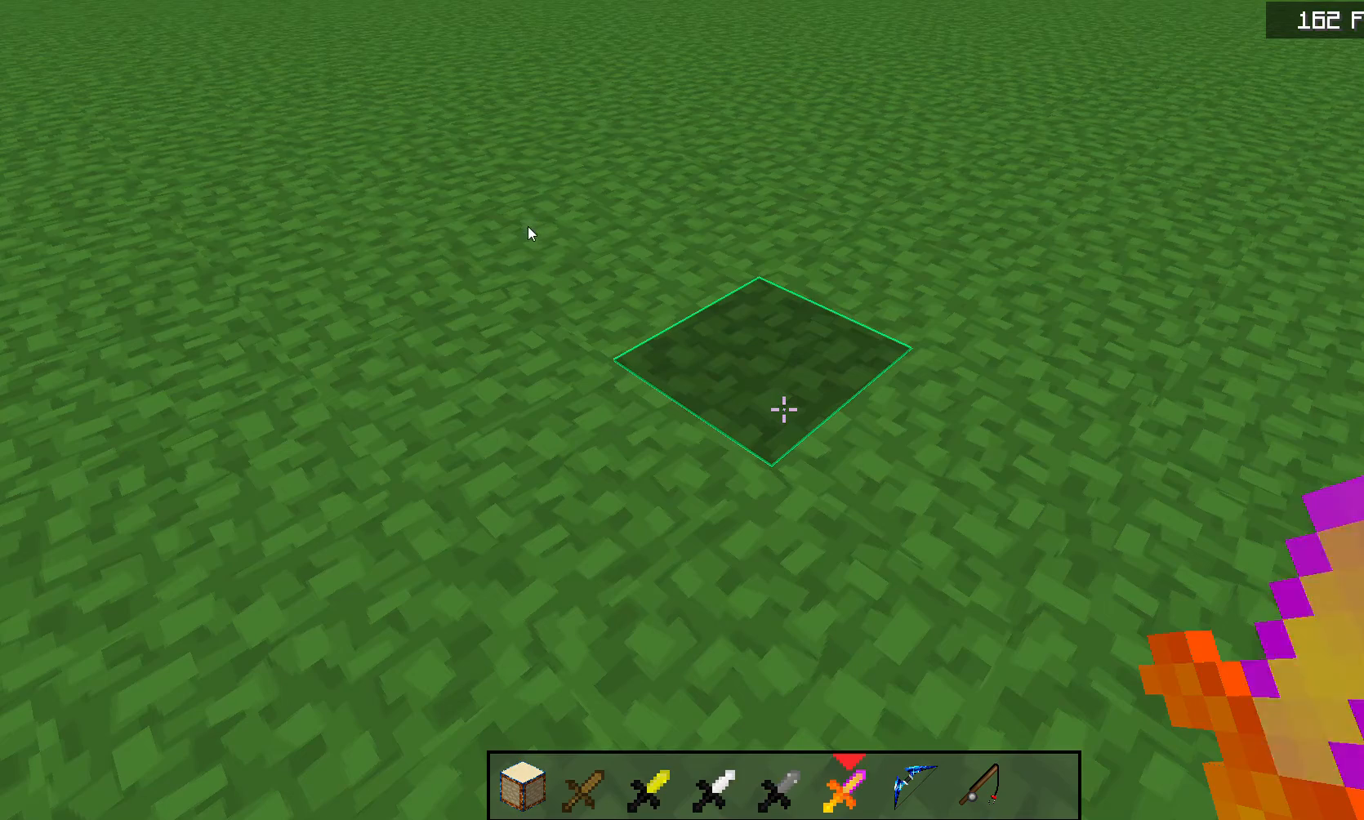
{"keys": [], "mouse": [], "events": []}
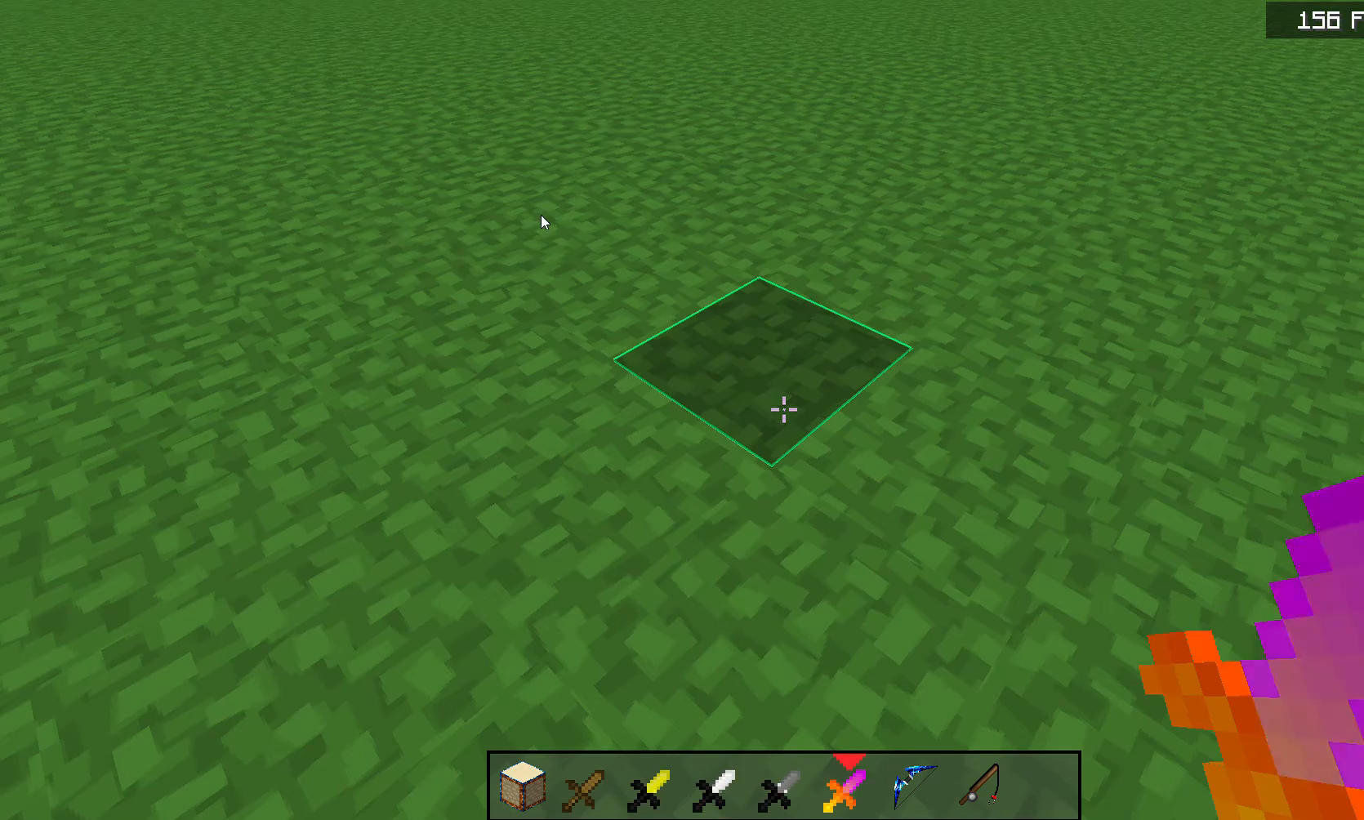
{"keys": [], "mouse": [], "events": []}
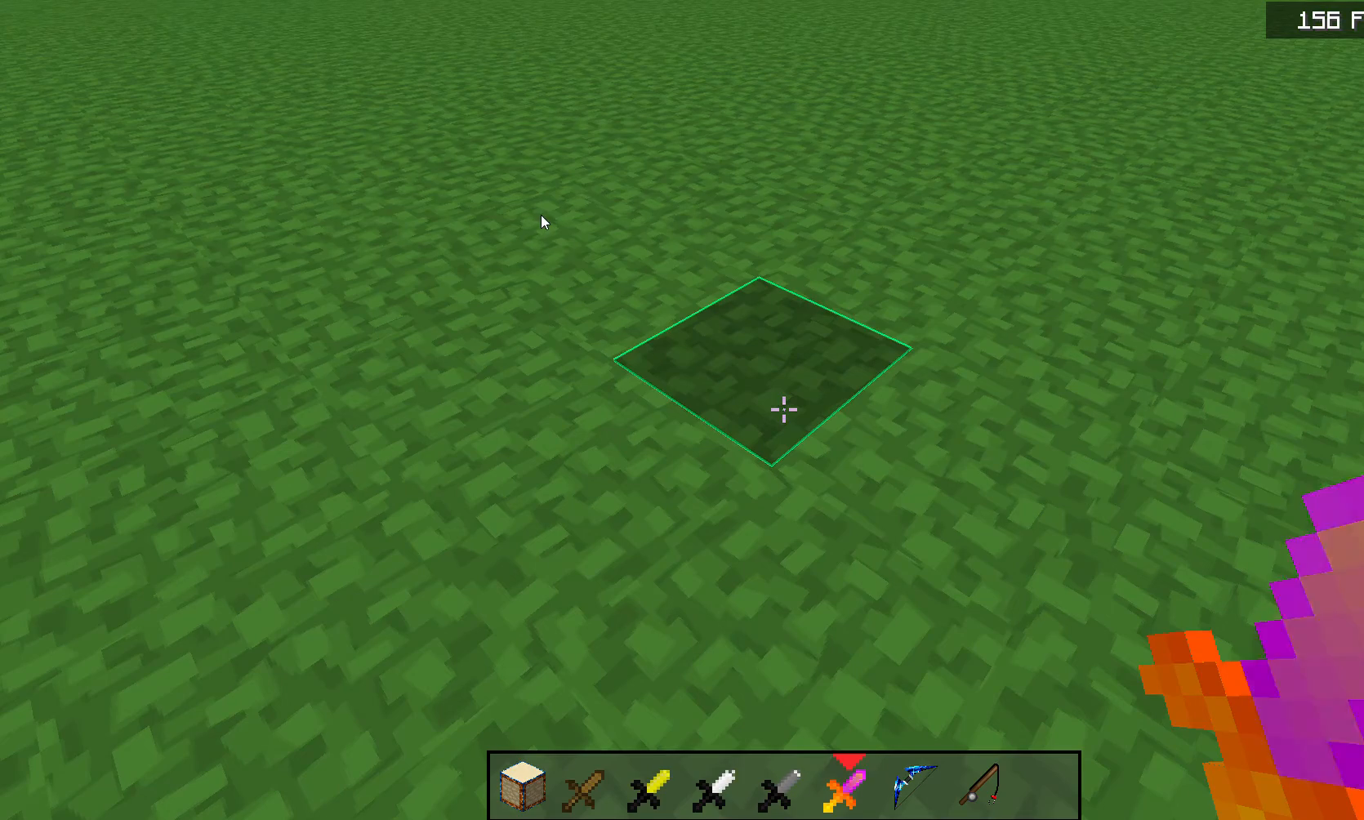
{"keys": [], "mouse": [], "events": []}
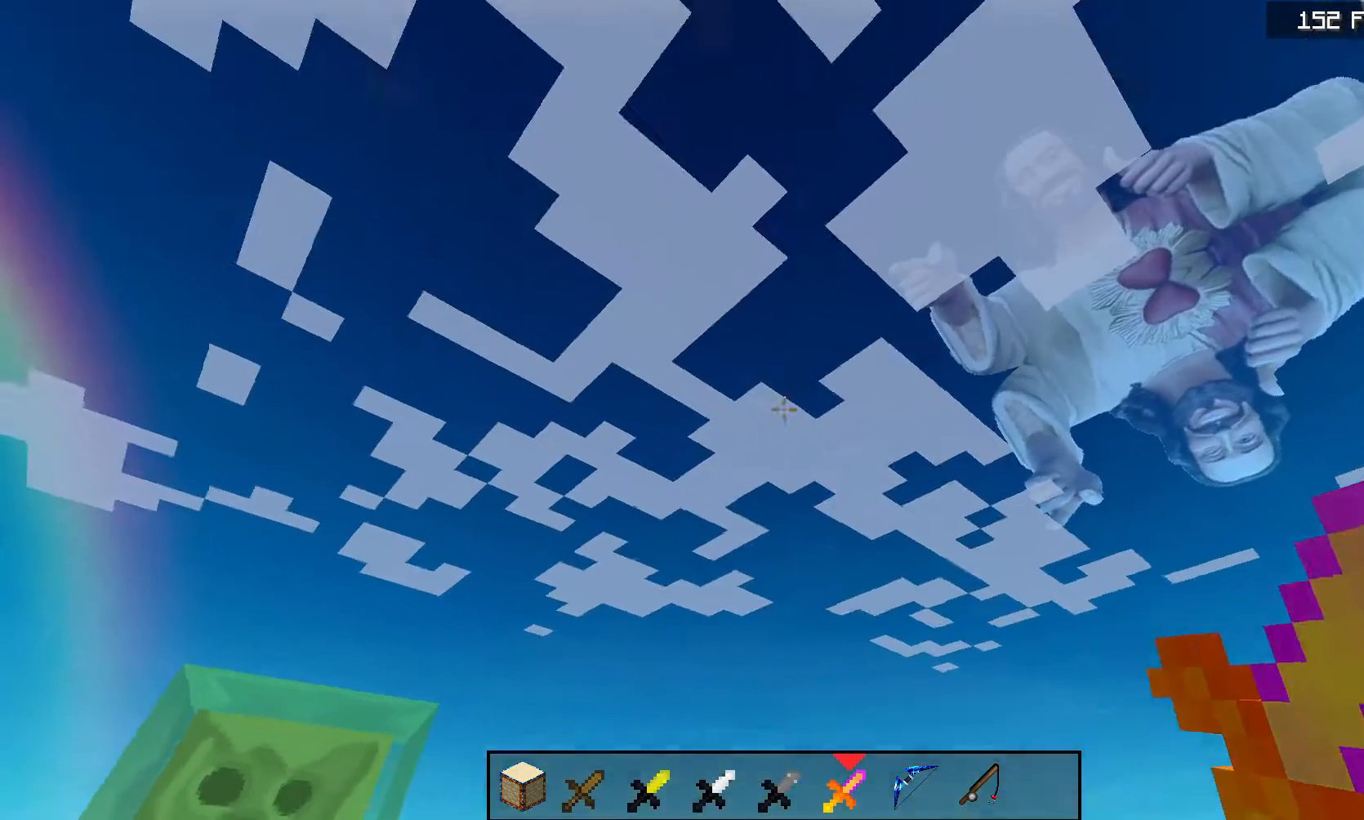
{"keys": ["space", "w"], "mouse": [], "events": [[33, "mouse_right", "down"], [133, "mouse_right", "up"], [367, "space", "down"], [367, "w", "down"]]}
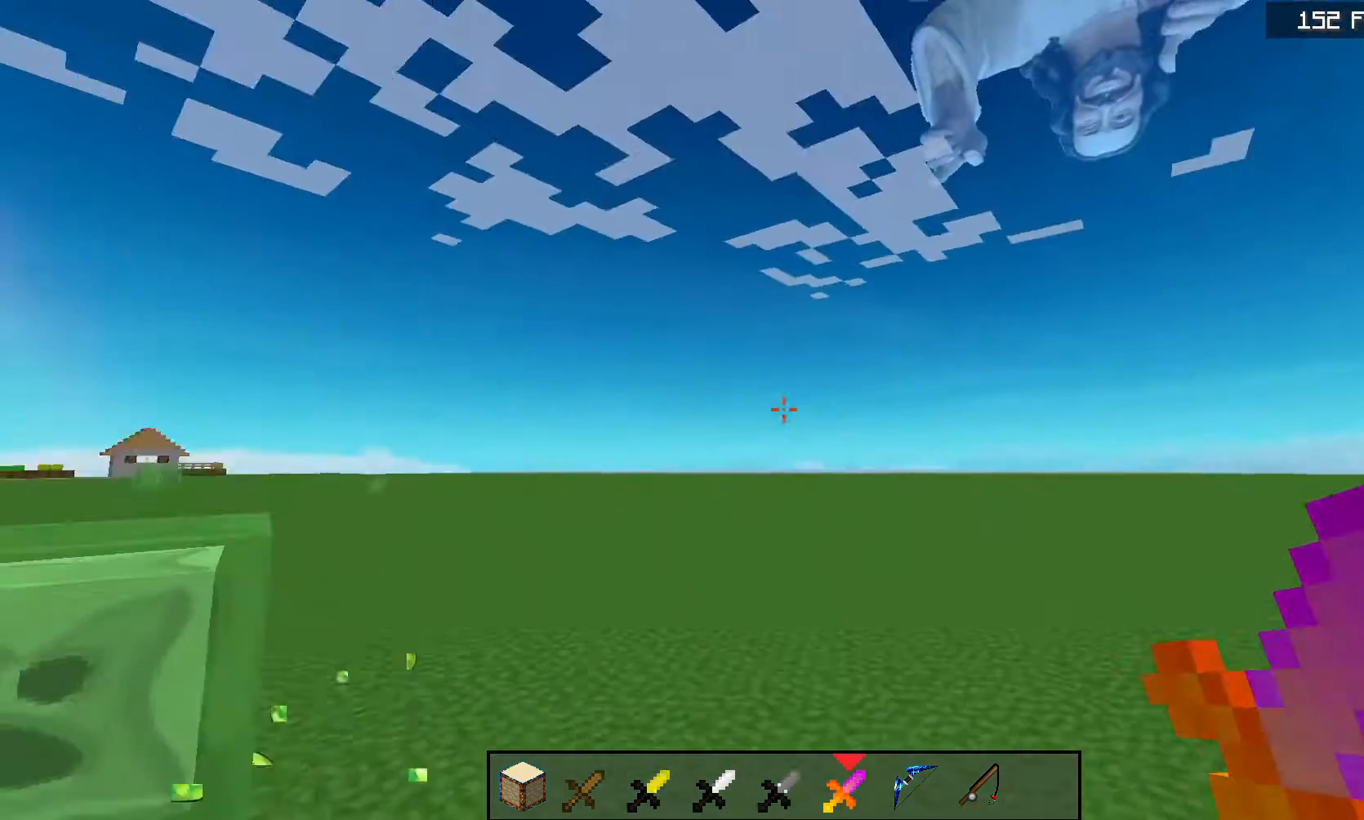
{"keys": ["w"], "mouse": [], "events": [[300, "d", "down"], [300, "space", "up"], [433, "d", "up"]]}
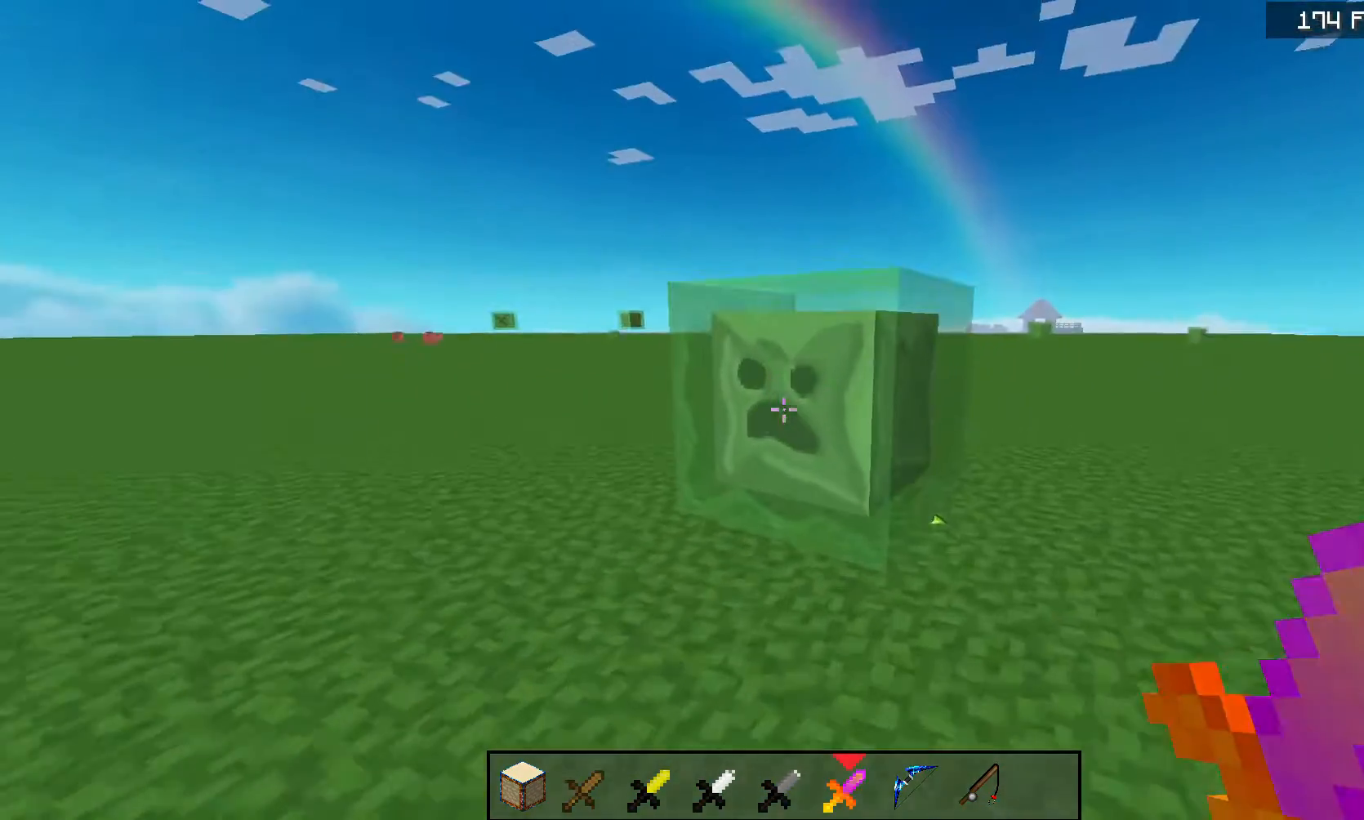
{"keys": [], "mouse": [], "events": [[33, "d", "down"], [167, "mouse_left", "down"], [167, "mouse_right", "down"], [200, "w", "up"], [300, "mouse_right", "up"], [367, "mouse_left", "up"], [467, "d", "up"]]}
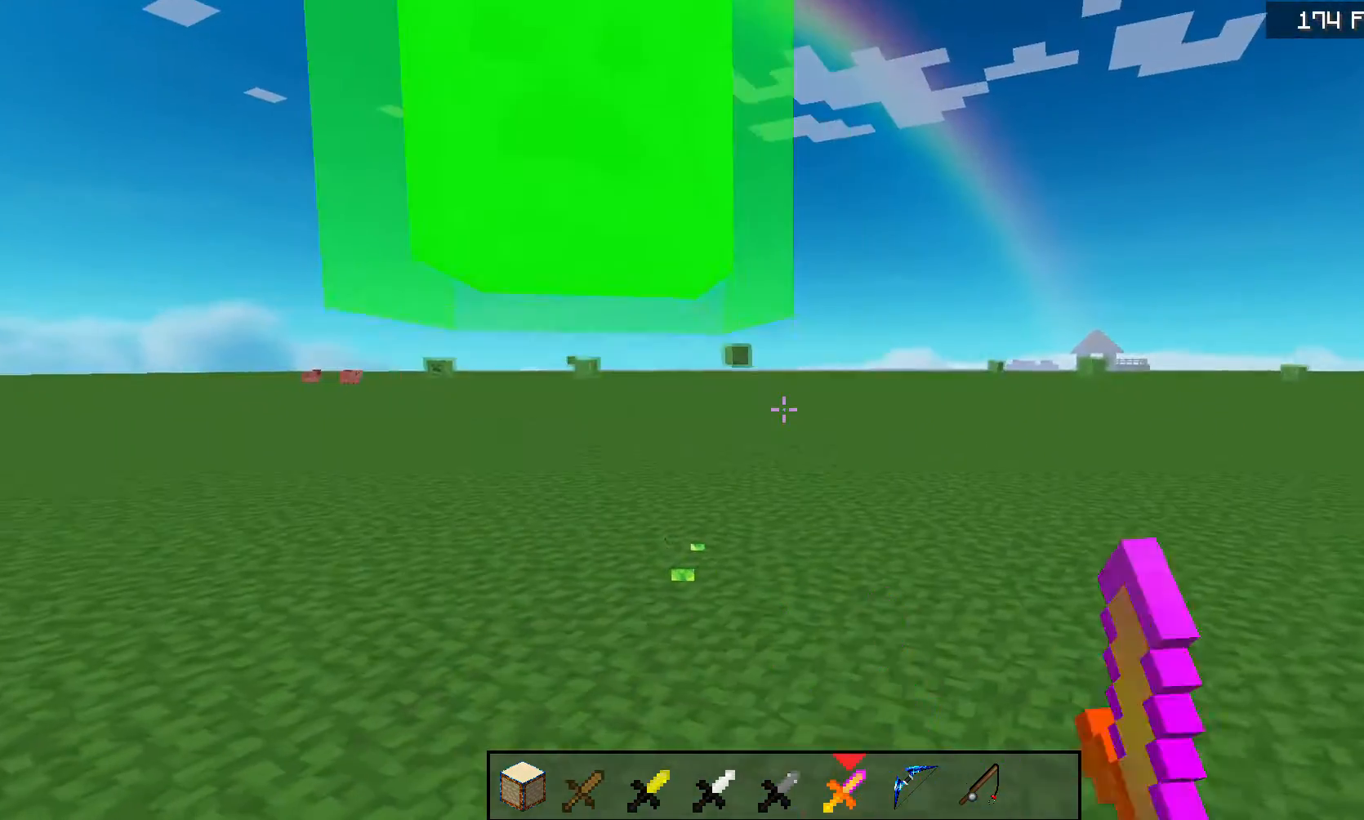
{"keys": ["d", "space", "w"], "mouse": [], "events": [[67, "d", "down"], [100, "s", "down"], [200, "s", "up"], [367, "w", "down"], [400, "space", "down"]]}
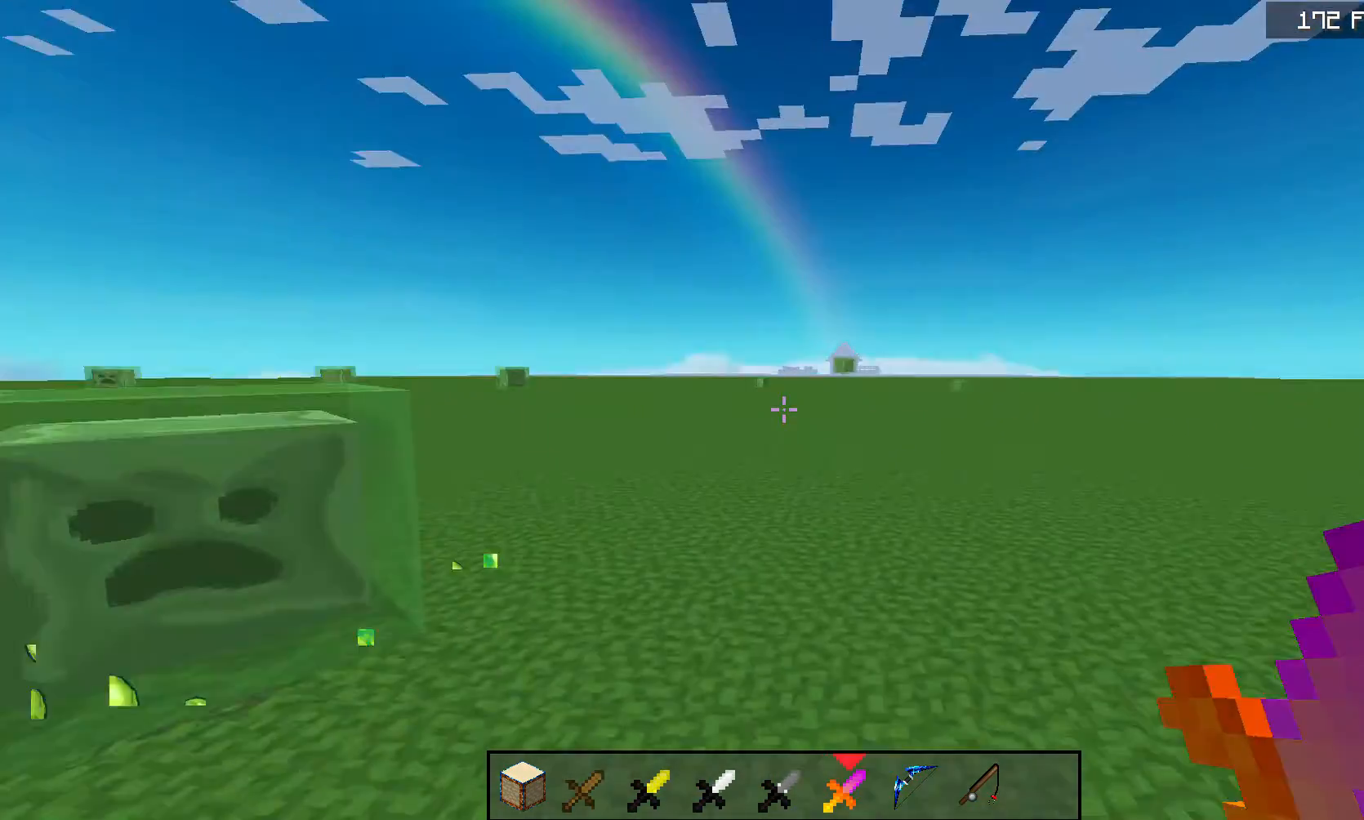
{"keys": ["d", "w"], "mouse": [], "events": [[300, "space", "up"]]}
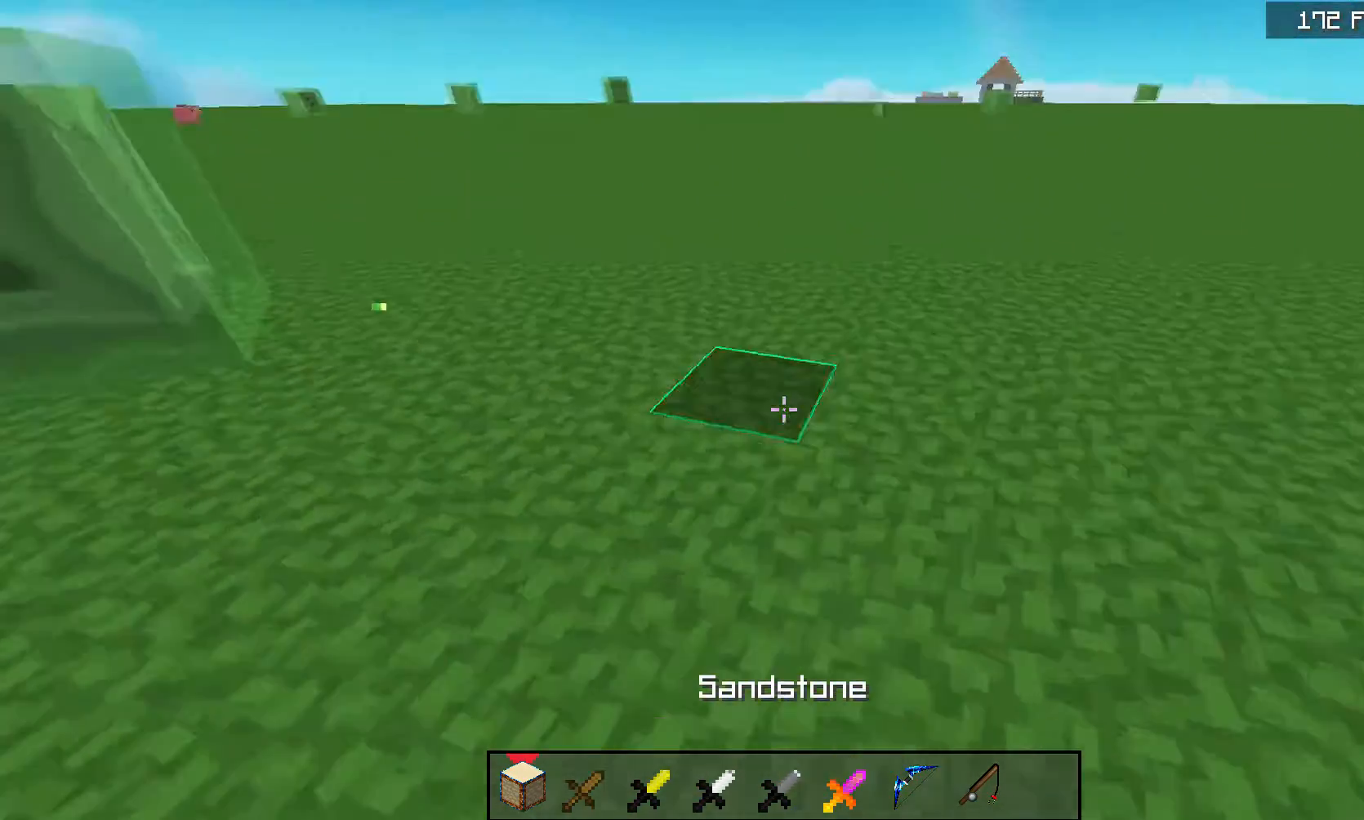
{"keys": [], "mouse": [], "events": [[133, "space", "down"], [233, "d", "up"], [233, "mouse_right", "down"], [267, "a", "down"], [267, "space", "up"], [367, "w", "up"], [467, "a", "up"], [500, "mouse_right", "up"]]}
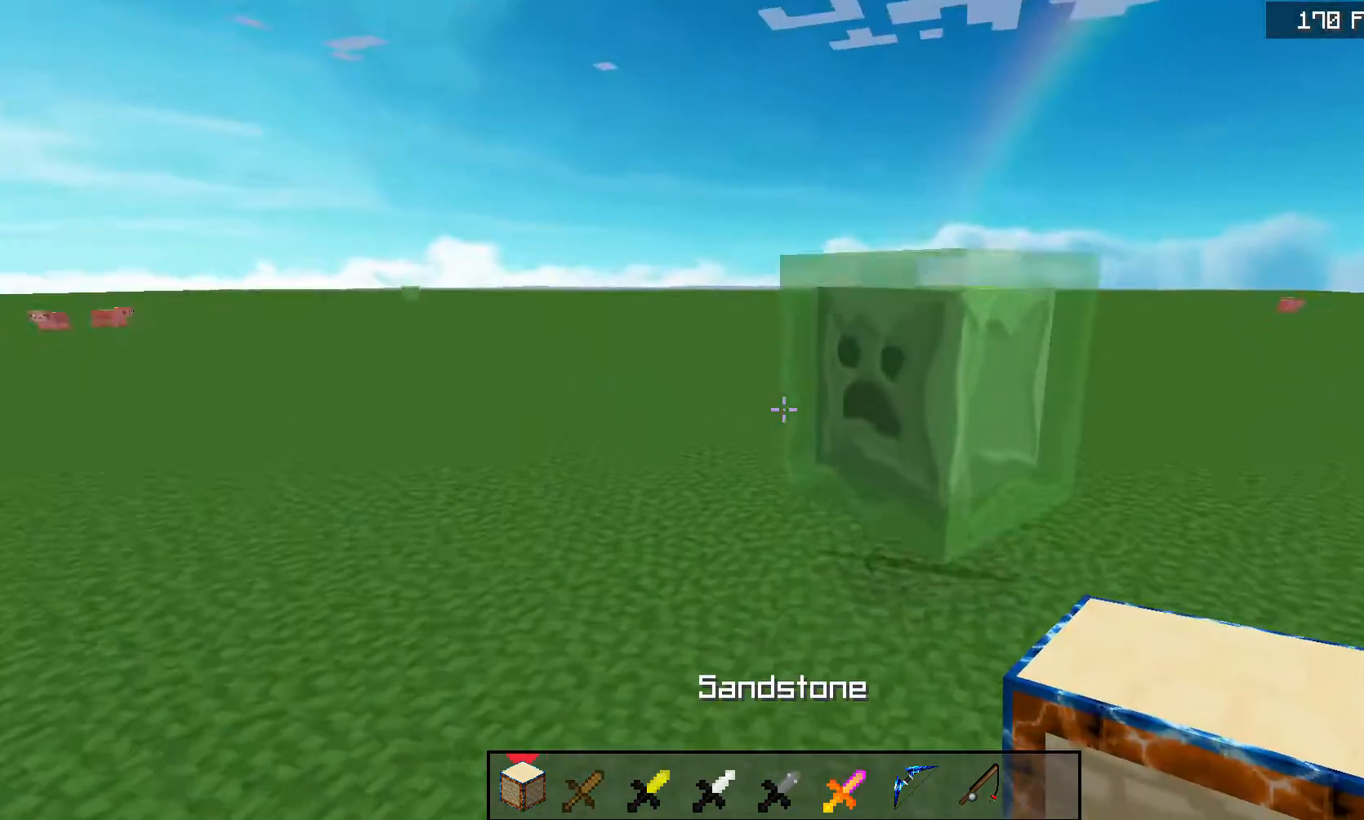
{"keys": ["a", "s"], "mouse": [], "events": [[400, "a", "down"], [500, "s", "down"]]}
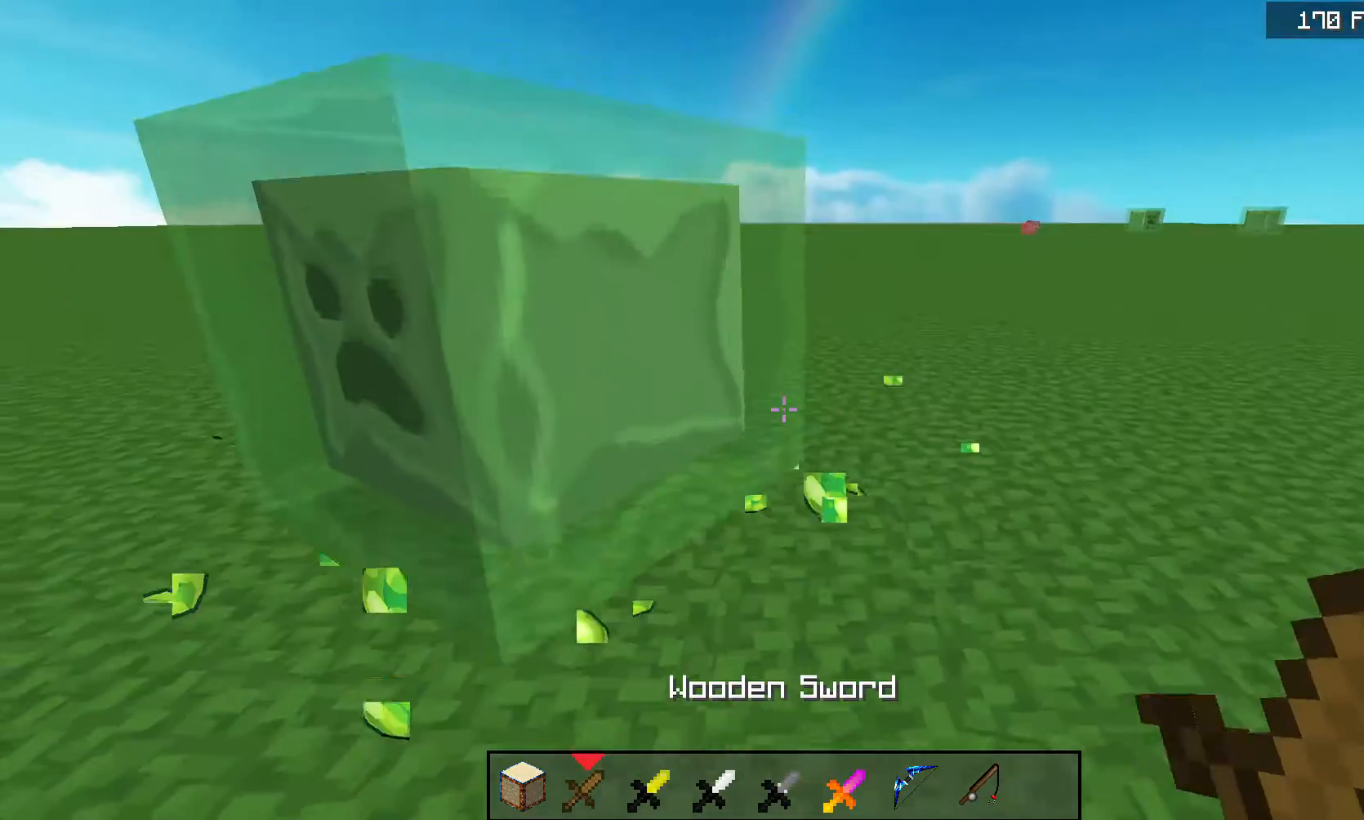
{"keys": ["d", "s"], "mouse": [], "events": [[33, "a", "up"], [33, "d", "down"], [67, "s", "up"], [300, "s", "down"], [367, "d", "up"], [467, "d", "down"]]}
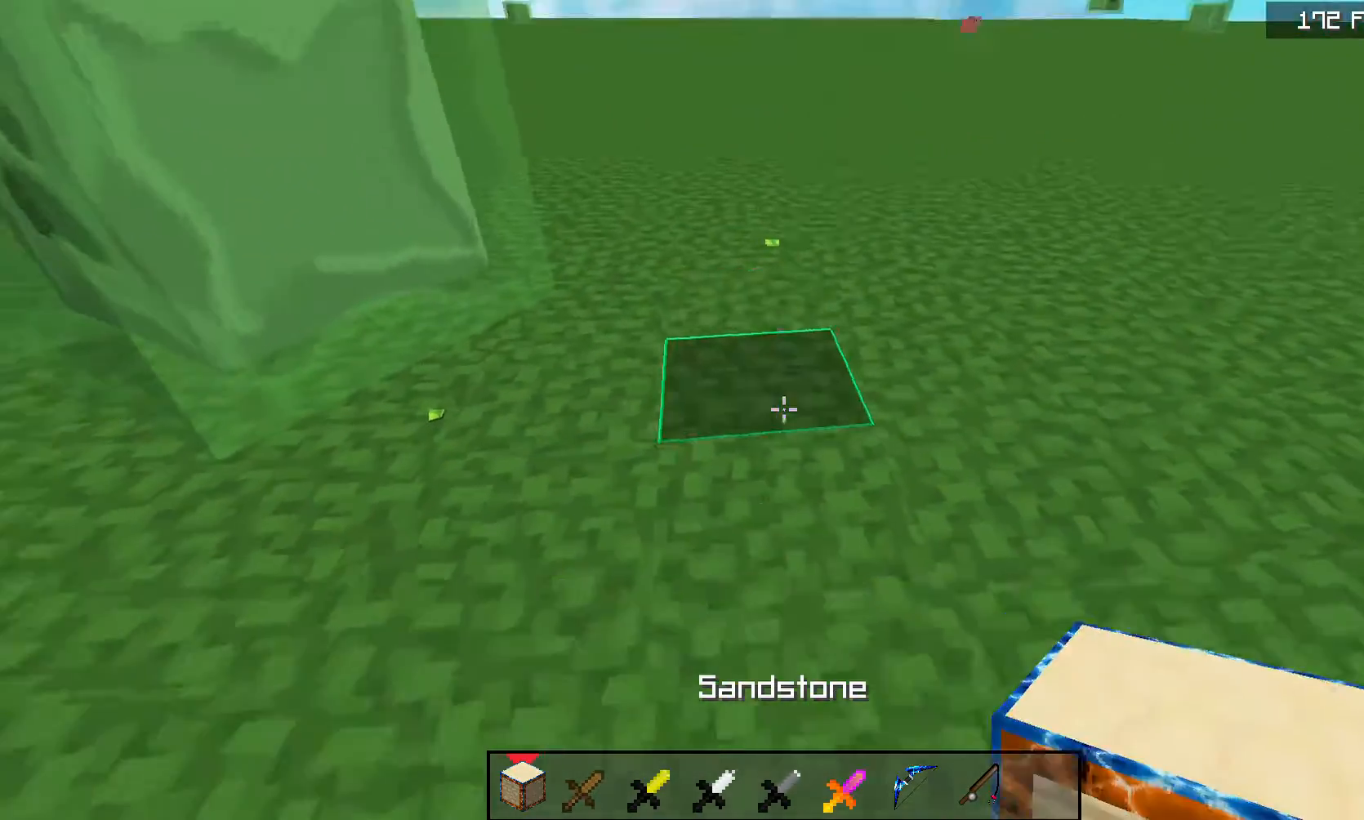
{"keys": ["d", "s", "space"], "mouse": [], "events": [[167, "s", "up"], [267, "s", "down"], [400, "space", "down"], [467, "mouse_right", "down"], [500, "mouse_right", "up"]]}
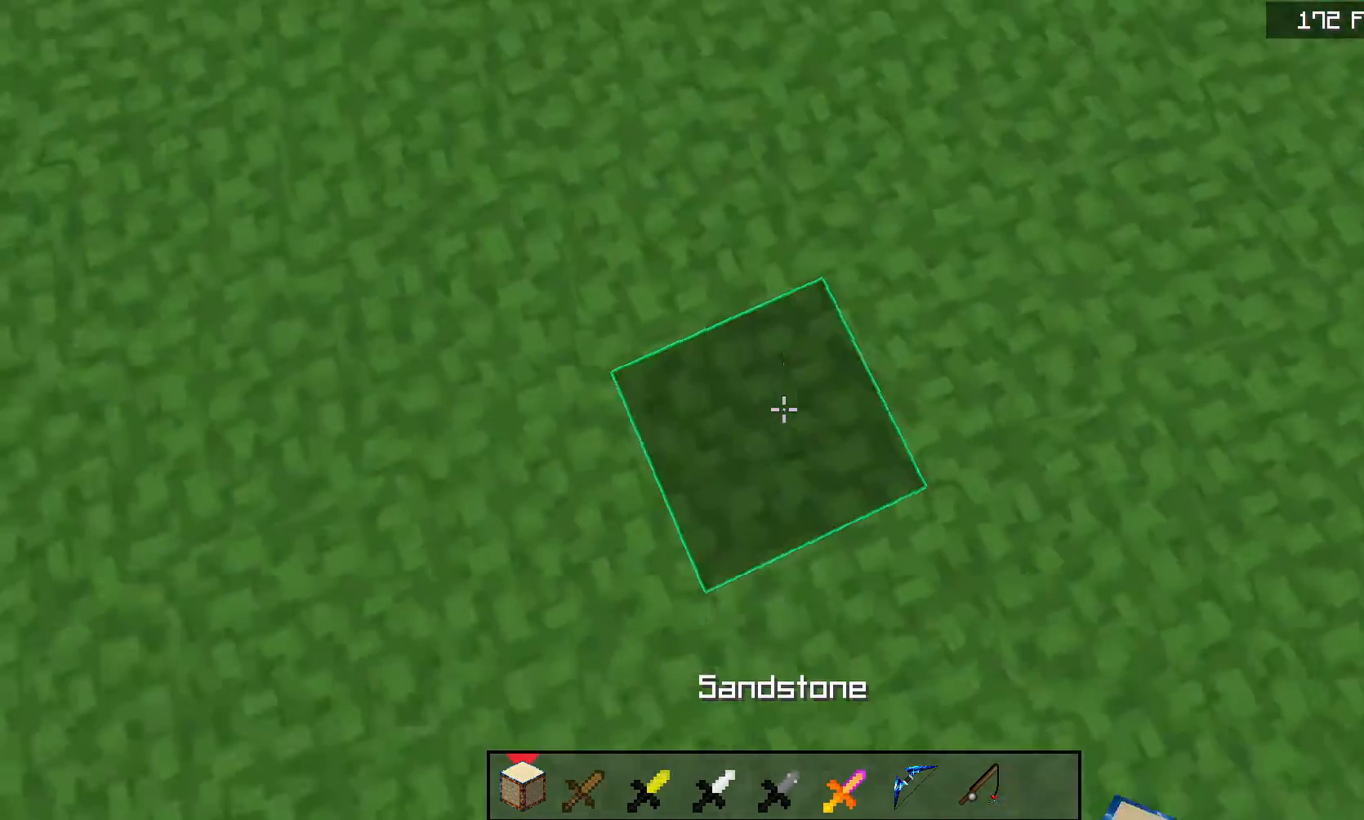
{"keys": ["d", "s", "space"], "mouse": ["right"], "events": [[67, "mouse_right", "down"], [100, "mouse_right", "up"], [200, "mouse_right", "down"], [300, "space", "up"], [367, "mouse_right", "up"], [433, "space", "down"], [467, "mouse_right", "down"]]}
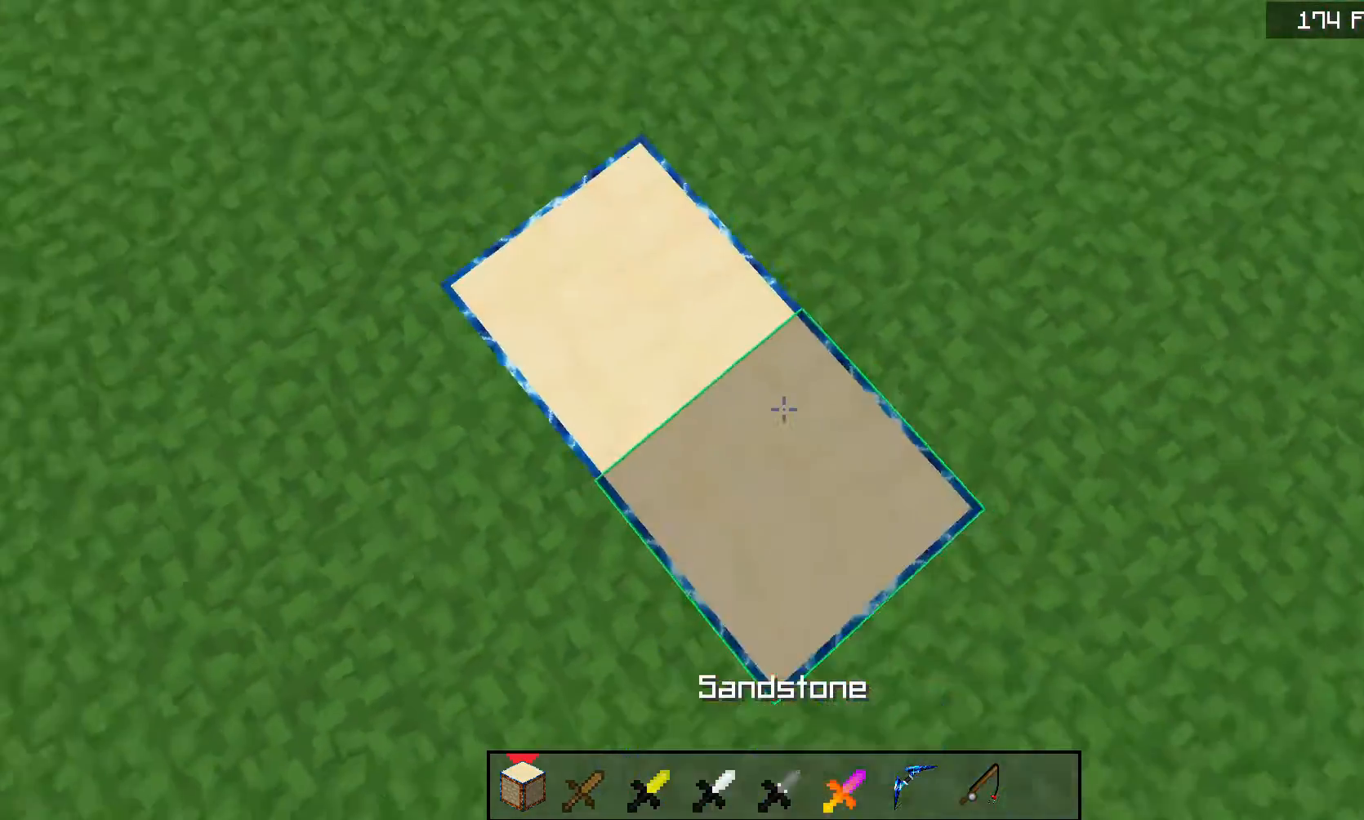
{"keys": ["d", "s", "space"], "mouse": ["right"], "events": [[100, "space", "up"], [133, "mouse_right", "up"], [233, "mouse_right", "down"], [333, "space", "down"]]}
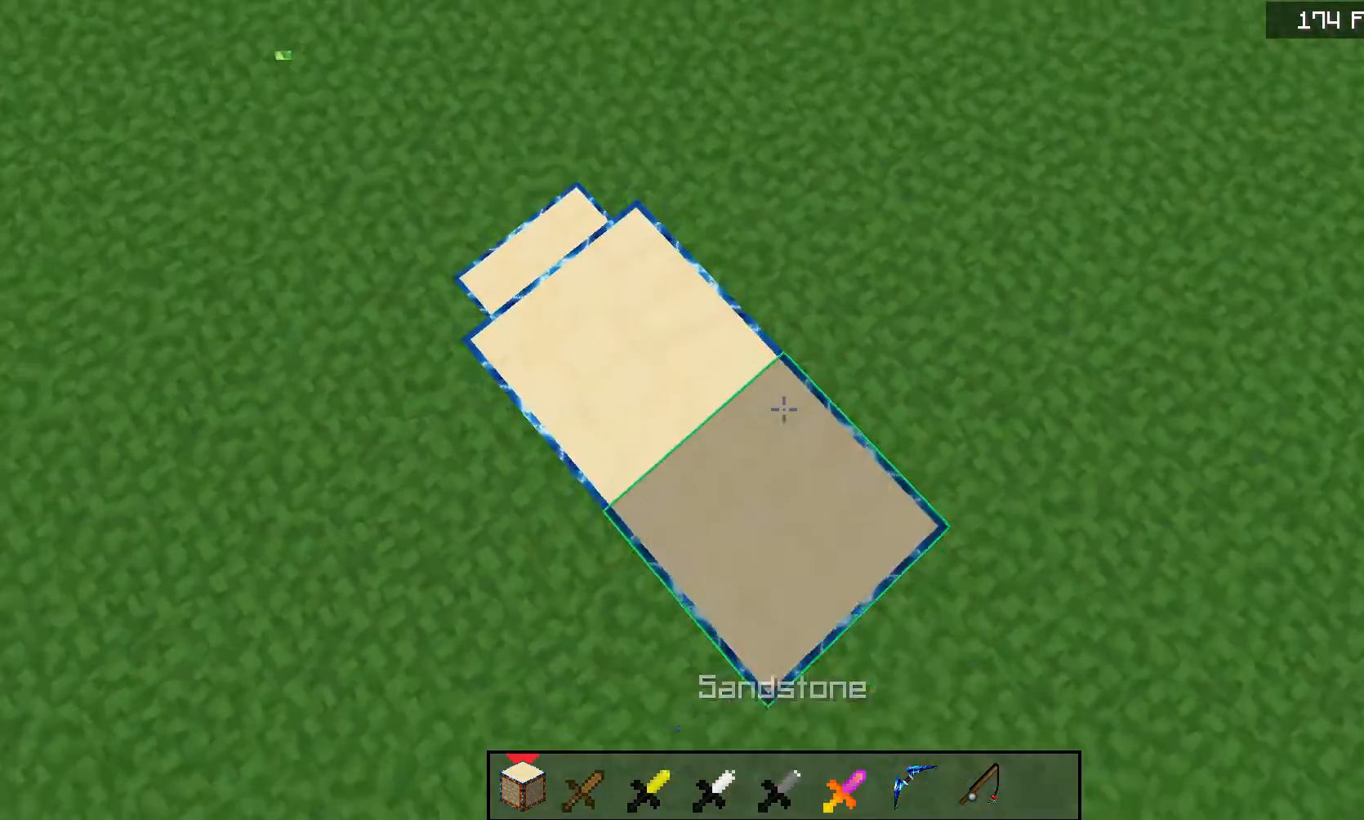
{"keys": ["s"], "mouse": [], "events": [[67, "space", "up"], [167, "mouse_right", "up"], [267, "mouse_right", "down"], [333, "d", "up"], [433, "mouse_right", "up"]]}
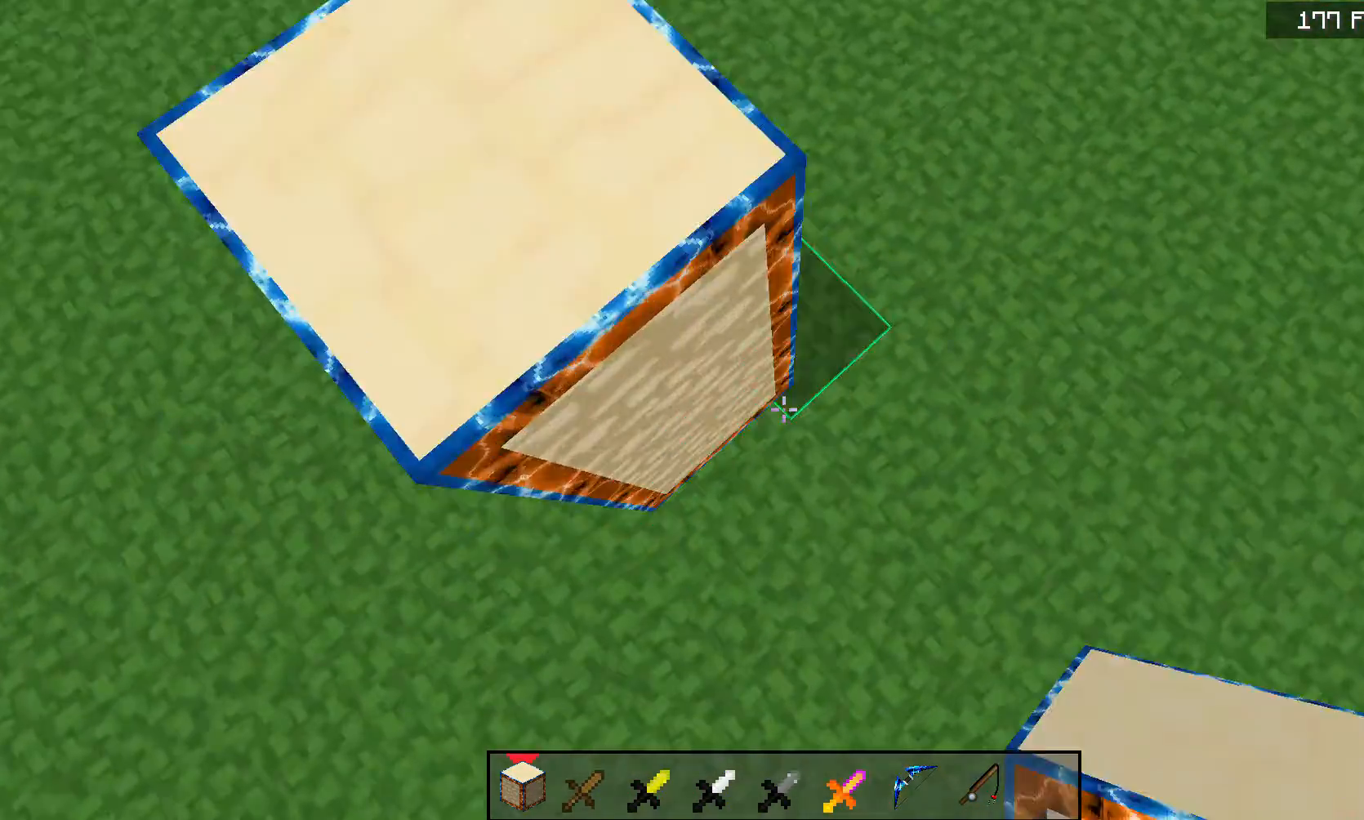
{"keys": ["s", "space"], "mouse": [], "events": [[367, "s", "up"], [433, "space", "down"], [500, "s", "down"]]}
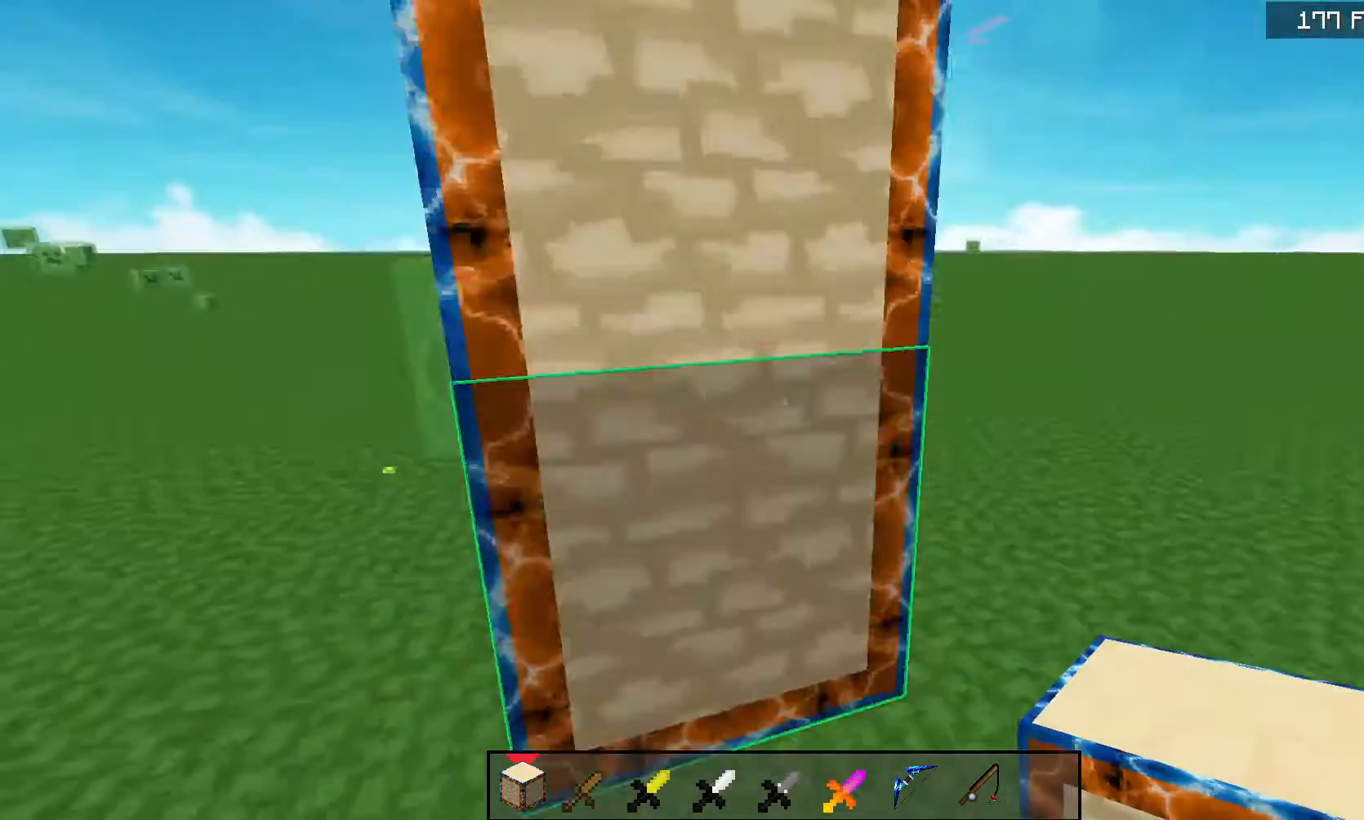
{"keys": [], "mouse": [], "events": [[133, "space", "up"], [233, "a", "down"], [333, "a", "up"], [333, "s", "up"]]}
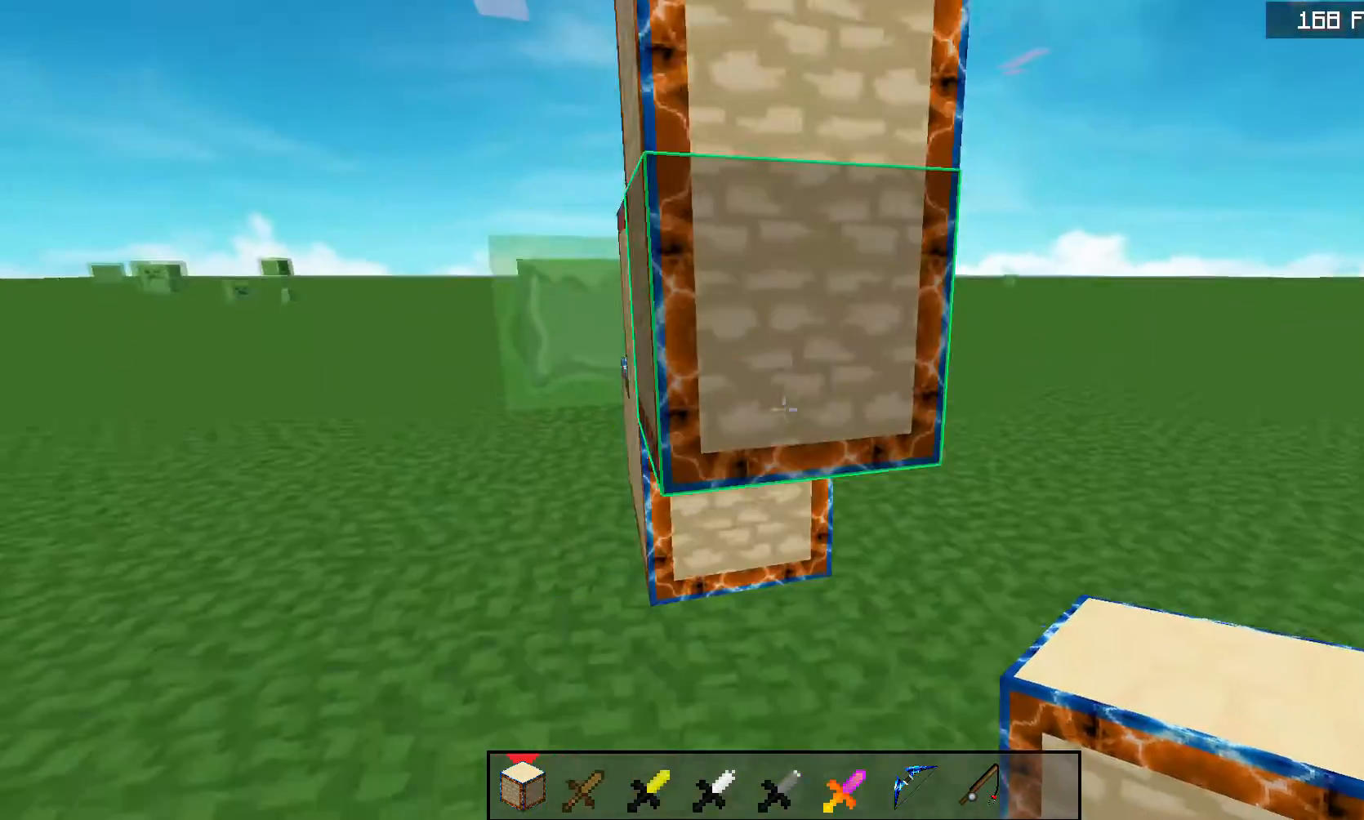
{"keys": [], "mouse": [], "events": [[33, "w", "down"], [267, "w", "up"]]}
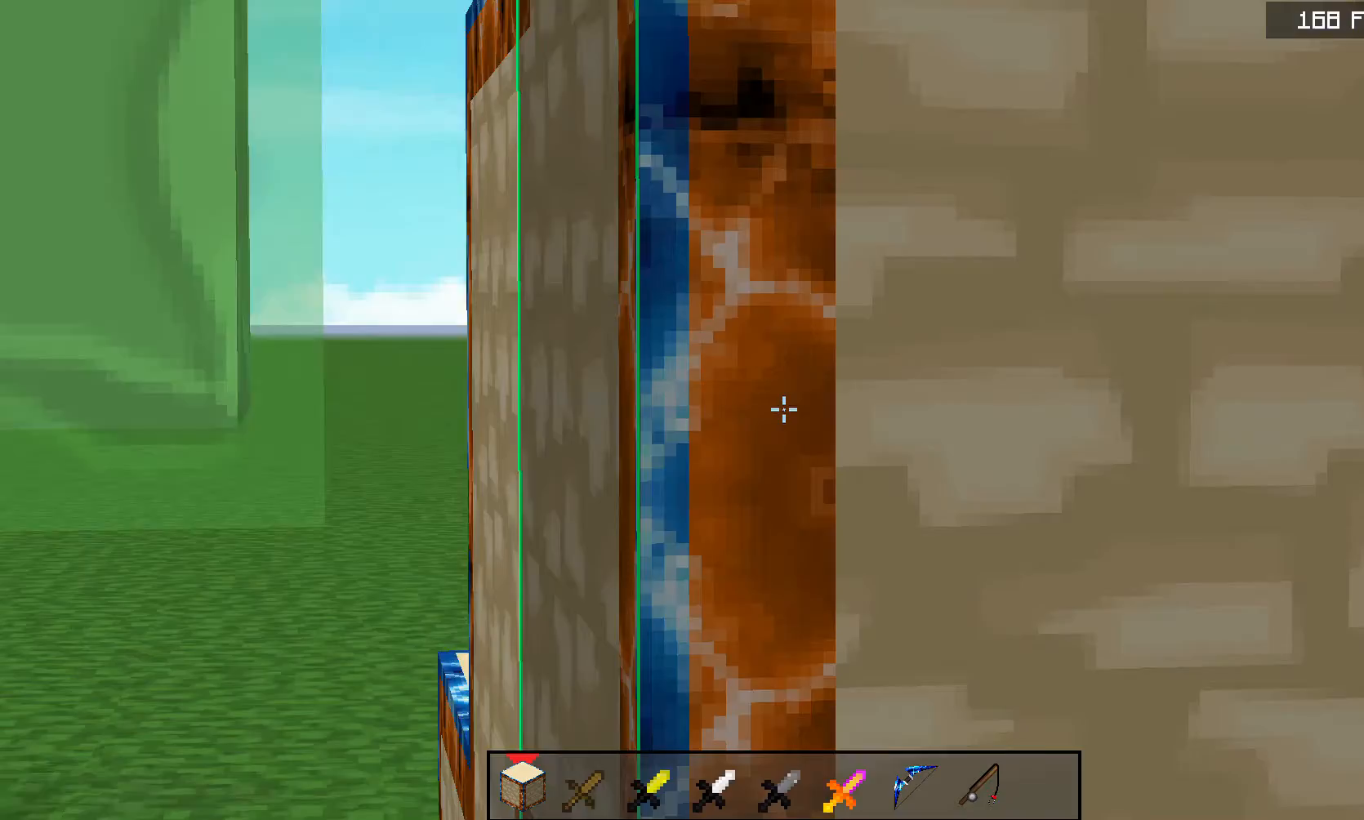
{"keys": [], "mouse": [], "events": []}
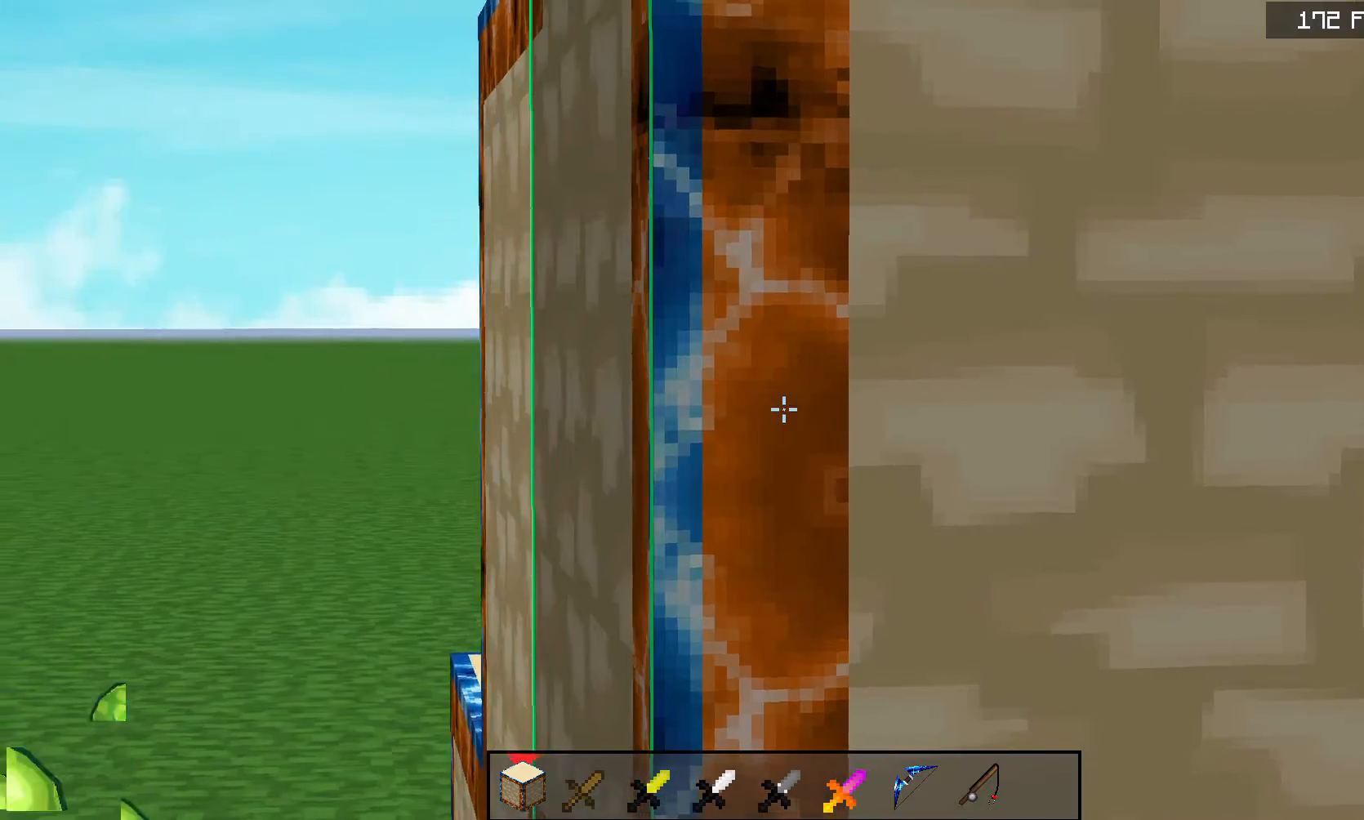
{"keys": [], "mouse": [], "events": []}